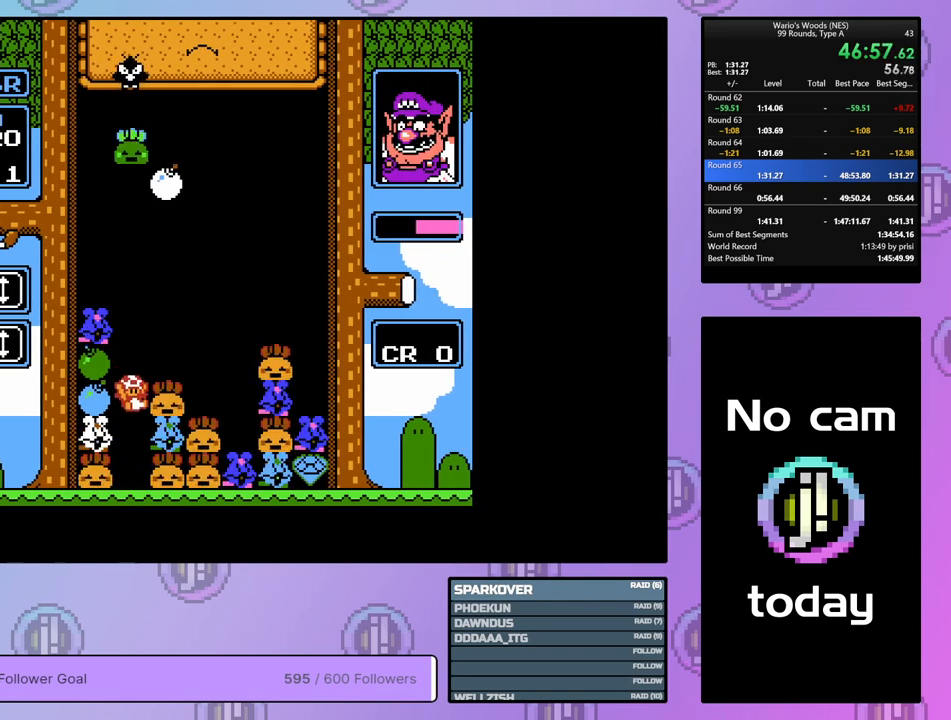
Gameplay with a controller (Nintendo layout); each line is a JSON object with the inputs held at the frame after it. "events" lists button and stick changes between this image and that frame as [ms after this image, input, new state], when the widget could be followed in between. Not read: L3 R3.
{"buttons": [], "events": [[100, "B", "up"], [217, "DPAD_UP", "down"], [417, "DPAD_UP", "up"]]}
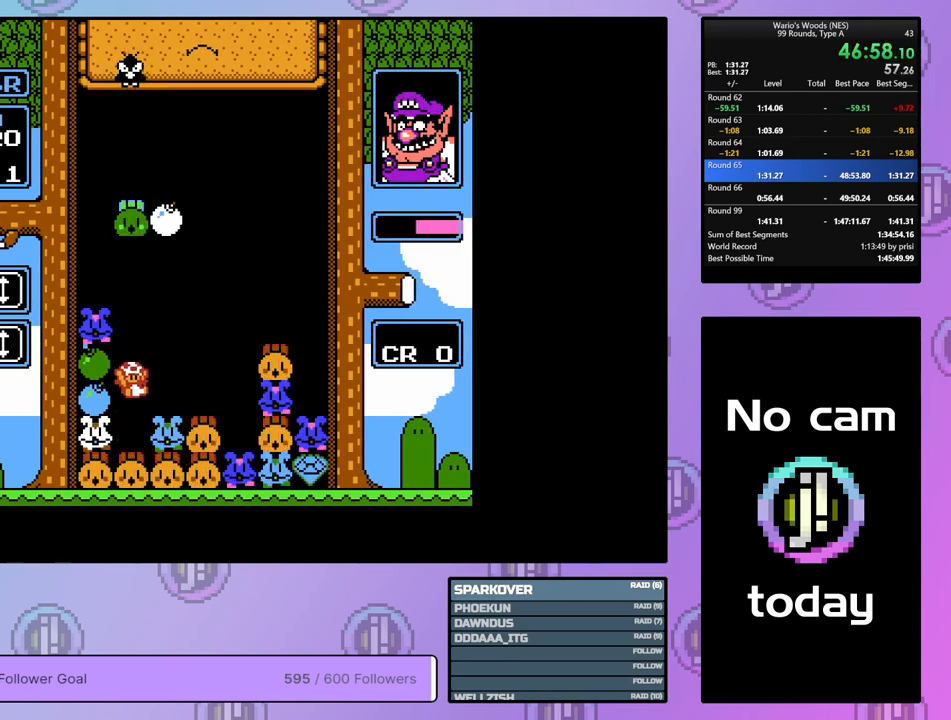
{"buttons": [], "events": [[17, "DPAD_LEFT", "down"], [383, "DPAD_LEFT", "up"]]}
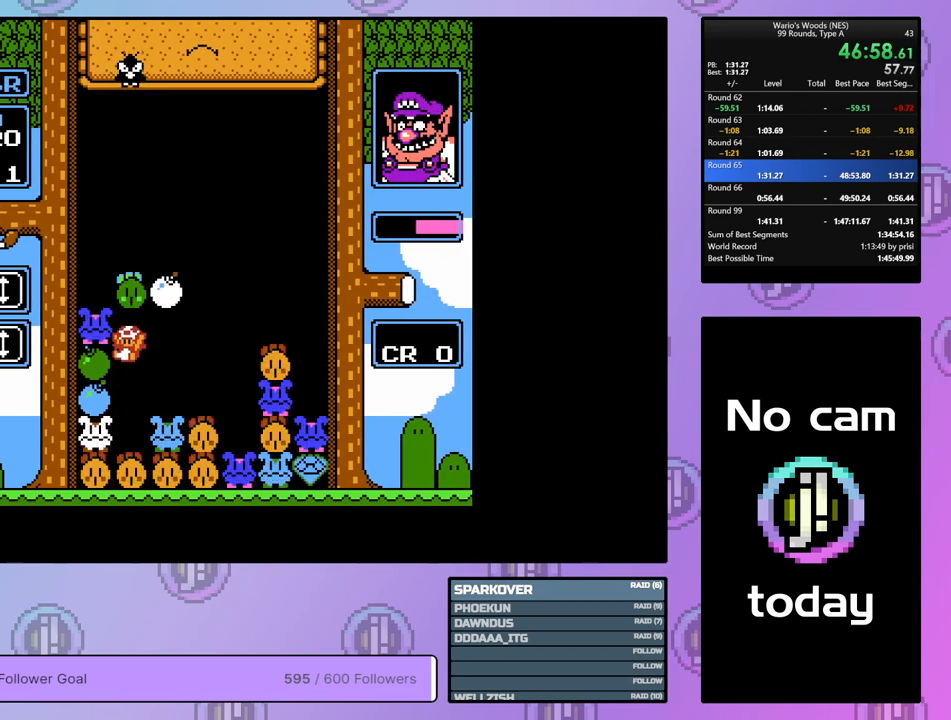
{"buttons": ["DPAD_UP"], "events": [[83, "DPAD_DOWN", "down"], [367, "DPAD_DOWN", "up"], [467, "DPAD_UP", "down"]]}
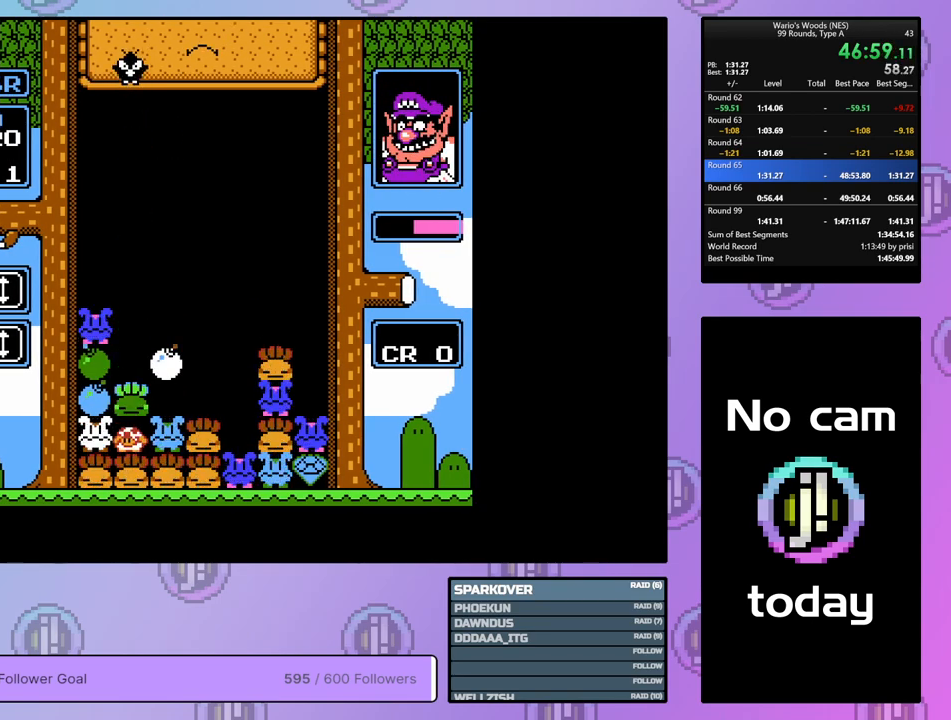
{"buttons": ["B"], "events": [[150, "DPAD_UP", "up"], [250, "B", "down"], [350, "DPAD_RIGHT", "down"], [400, "B", "up"], [500, "B", "down"], [500, "DPAD_RIGHT", "up"]]}
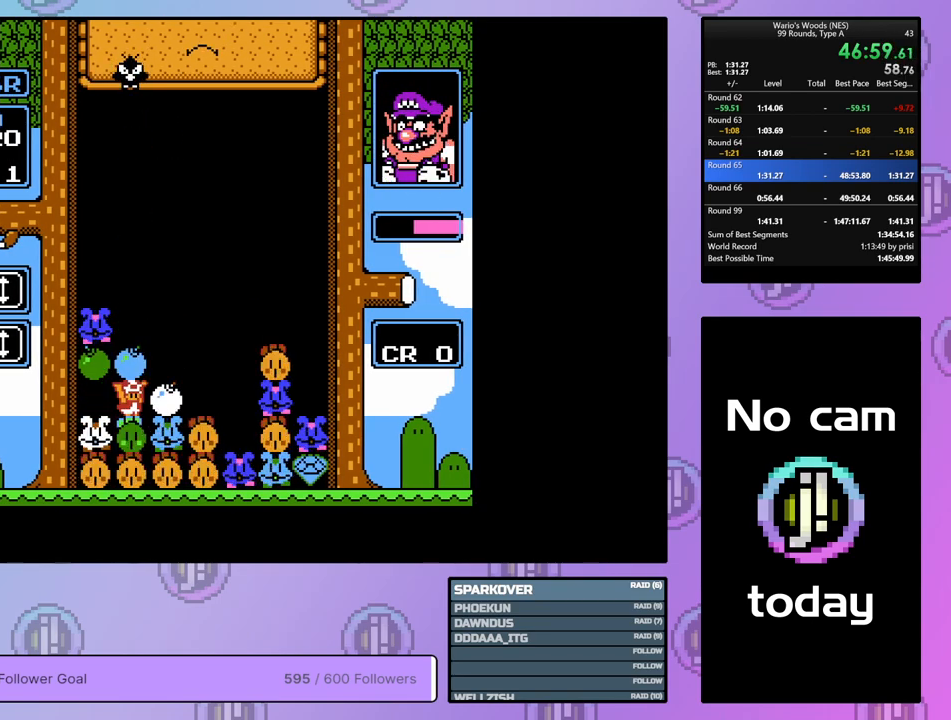
{"buttons": ["DPAD_RIGHT"], "events": [[133, "B", "up"], [233, "A", "down"], [383, "DPAD_RIGHT", "down"], [400, "A", "up"]]}
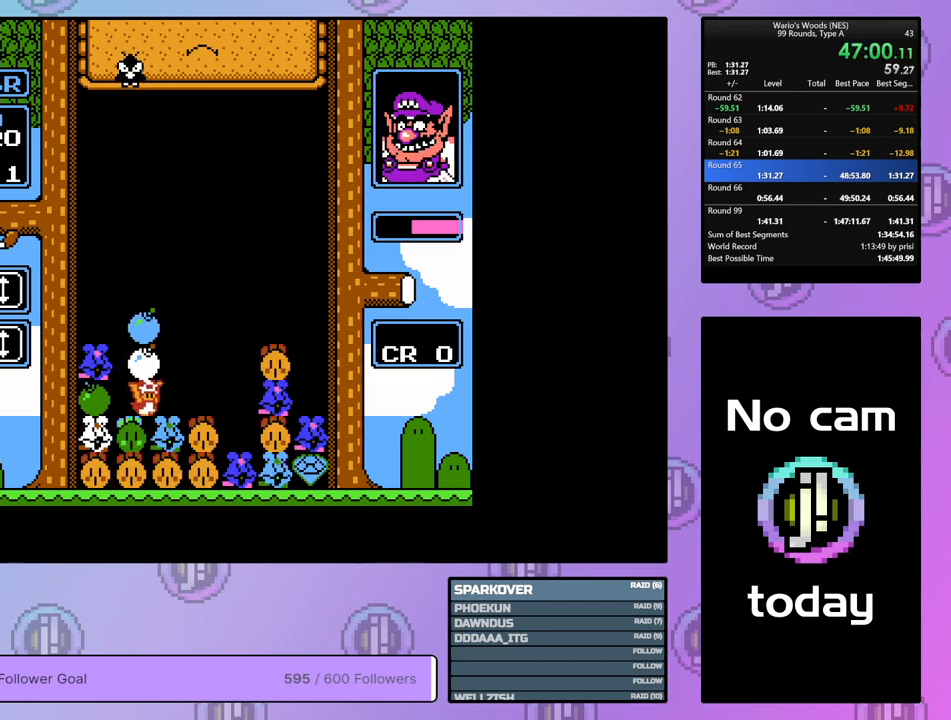
{"buttons": [], "events": [[217, "DPAD_RIGHT", "up"], [333, "DPAD_LEFT", "down"], [433, "DPAD_LEFT", "up"]]}
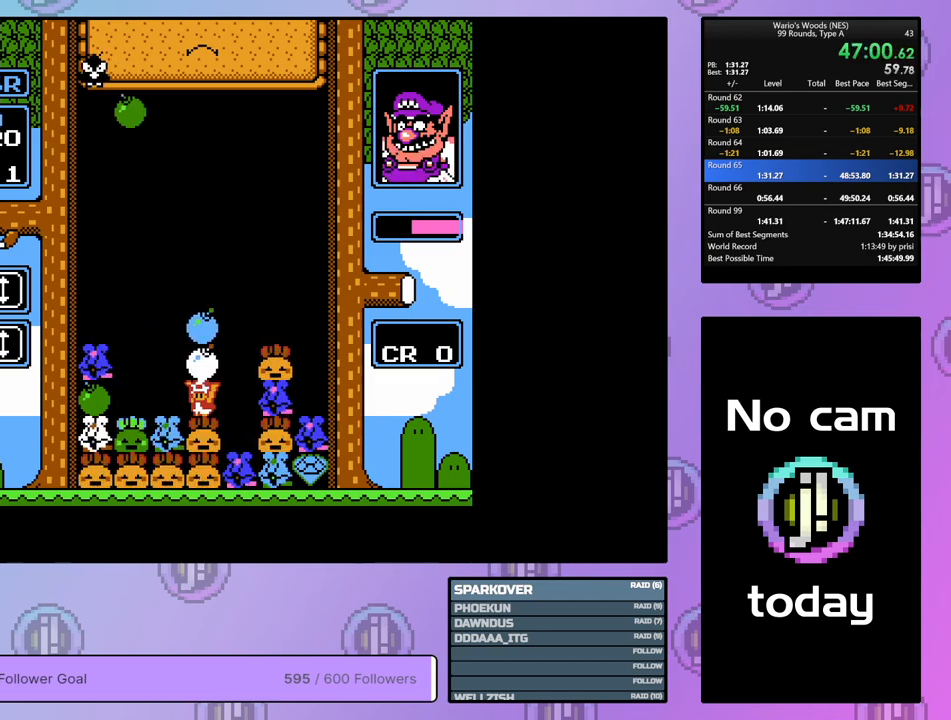
{"buttons": ["DPAD_RIGHT"], "events": [[133, "B", "down"], [283, "B", "up"], [333, "DPAD_RIGHT", "down"]]}
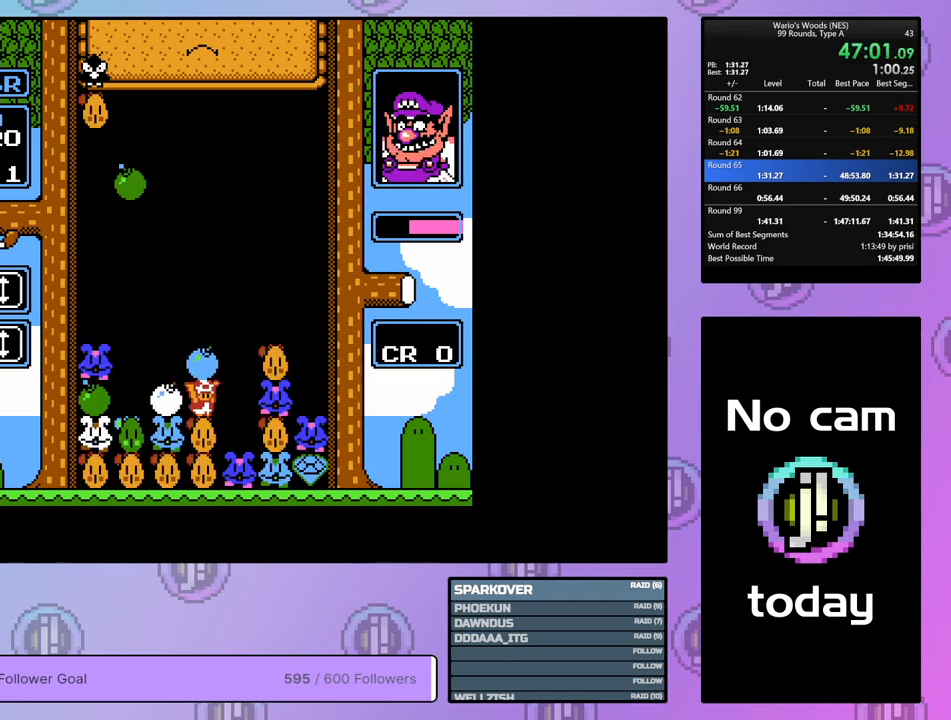
{"buttons": [], "events": [[17, "DPAD_RIGHT", "up"], [133, "DPAD_LEFT", "down"], [233, "DPAD_LEFT", "up"], [367, "A", "down"], [500, "A", "up"]]}
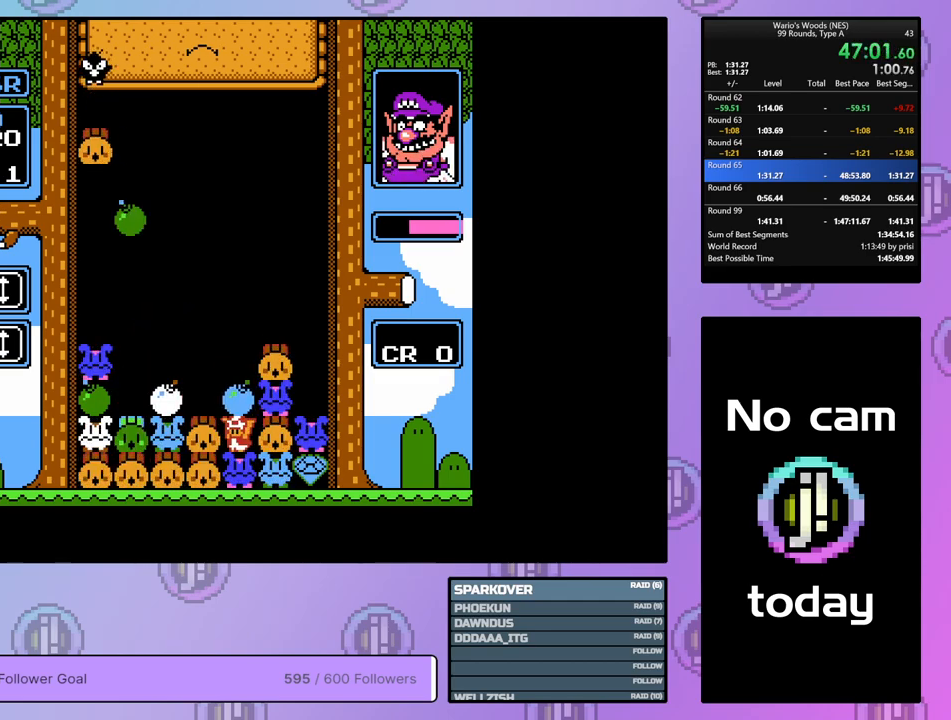
{"buttons": ["A"], "events": [[167, "A", "down"], [300, "A", "up"], [383, "A", "down"]]}
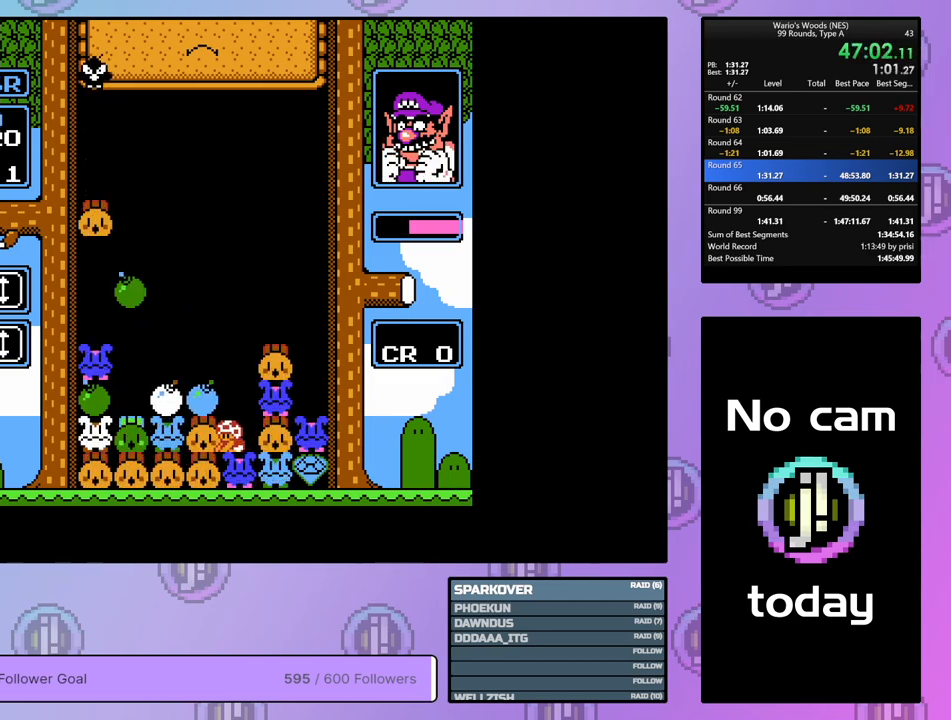
{"buttons": ["DPAD_RIGHT"], "events": [[17, "DPAD_LEFT", "down"], [67, "A", "up"], [117, "DPAD_LEFT", "up"], [200, "A", "down"], [333, "A", "up"], [333, "DPAD_RIGHT", "down"]]}
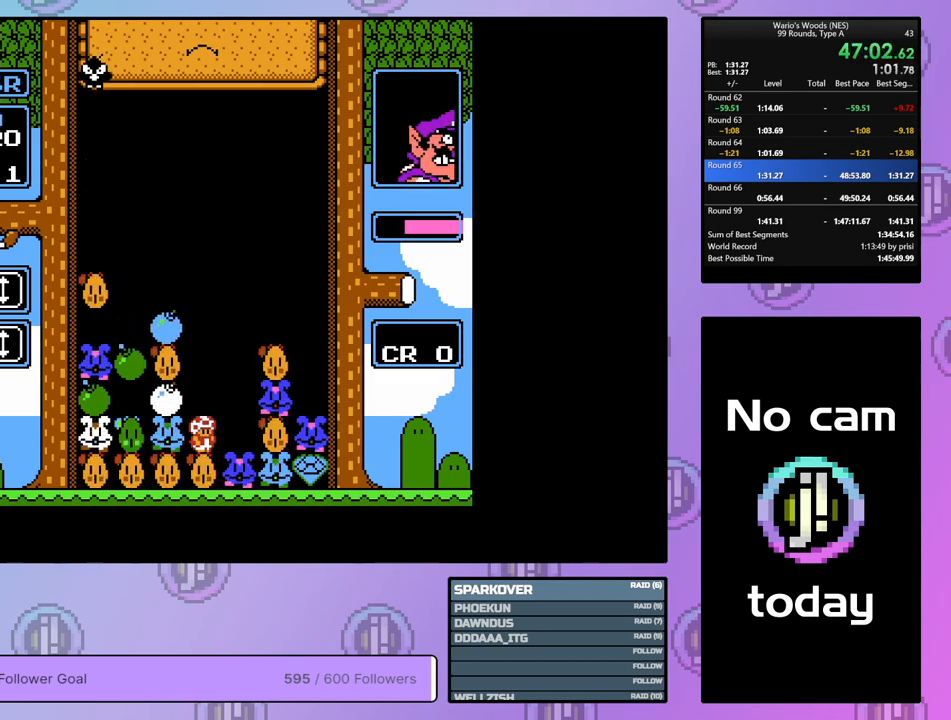
{"buttons": [], "events": [[83, "DPAD_RIGHT", "up"], [183, "DPAD_LEFT", "down"], [467, "DPAD_LEFT", "up"]]}
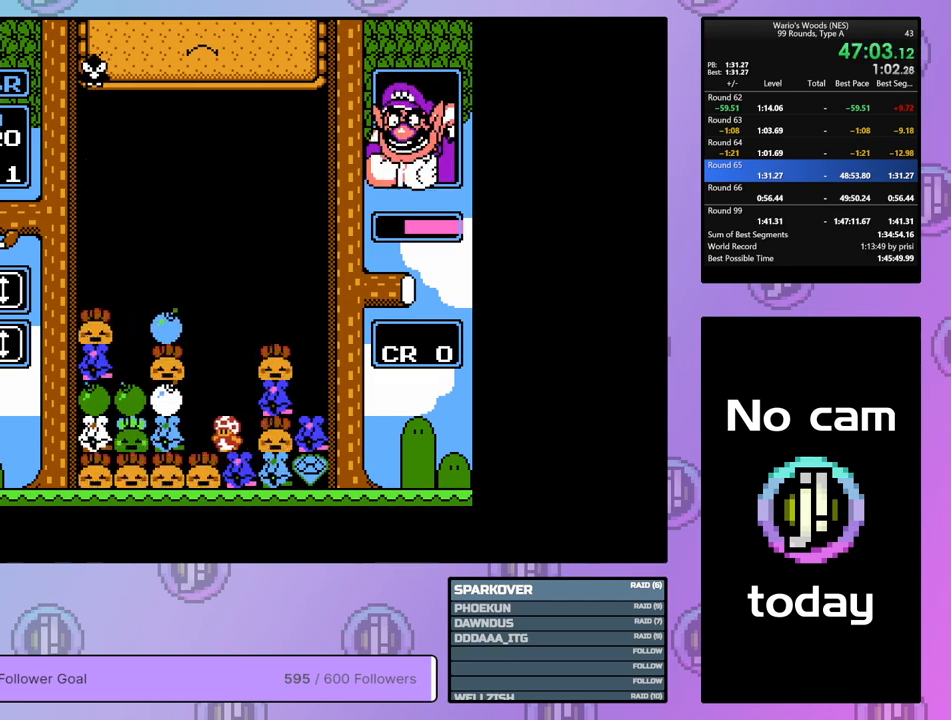
{"buttons": ["DPAD_UP"], "events": [[50, "DPAD_RIGHT", "down"], [183, "DPAD_RIGHT", "up"], [233, "B", "down"], [500, "B", "up"], [500, "DPAD_UP", "down"]]}
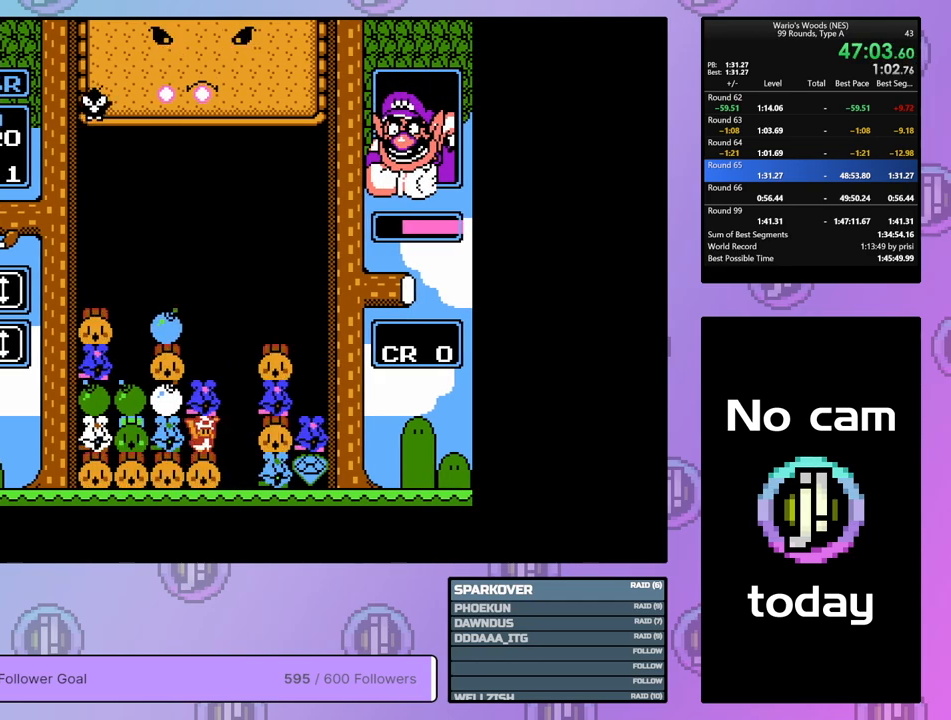
{"buttons": ["DPAD_LEFT"], "events": [[100, "DPAD_UP", "up"], [183, "DPAD_LEFT", "down"]]}
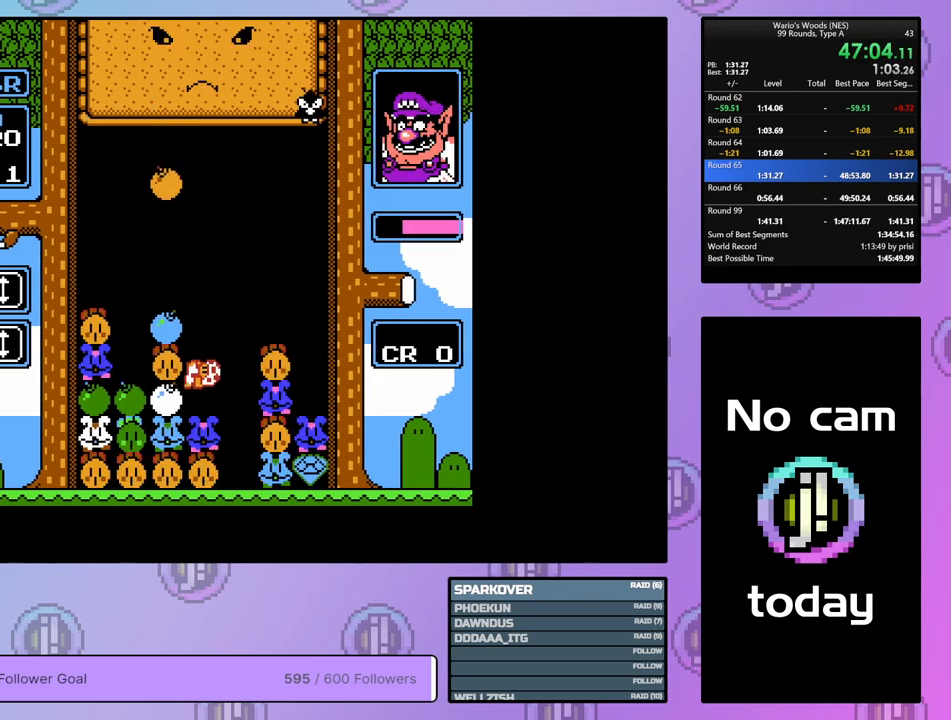
{"buttons": ["B"], "events": [[217, "B", "down"], [250, "DPAD_LEFT", "up"], [350, "B", "up"], [350, "DPAD_RIGHT", "down"], [450, "B", "down"], [450, "DPAD_RIGHT", "up"]]}
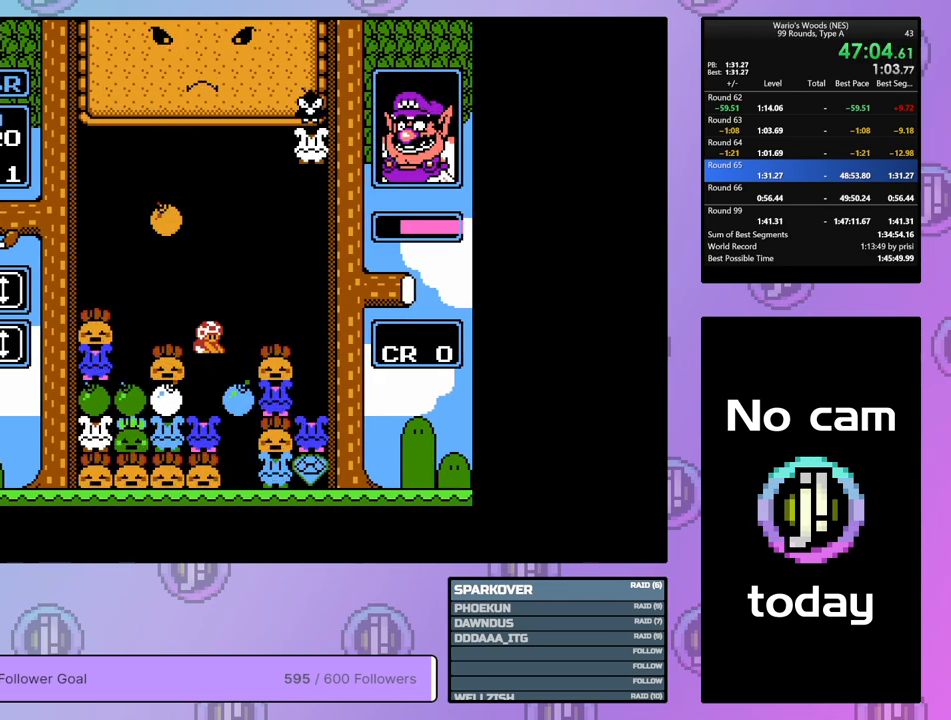
{"buttons": ["DPAD_LEFT"], "events": [[67, "DPAD_LEFT", "down"], [83, "B", "up"]]}
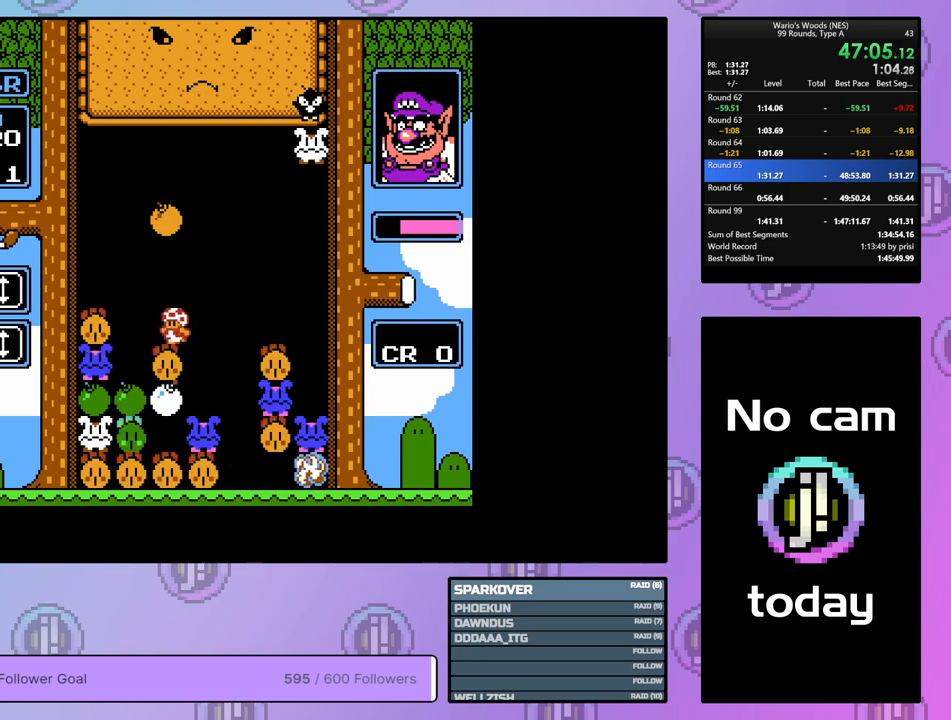
{"buttons": ["DPAD_DOWN"], "events": [[33, "DPAD_LEFT", "up"], [133, "DPAD_RIGHT", "down"], [217, "DPAD_RIGHT", "up"], [367, "DPAD_DOWN", "down"]]}
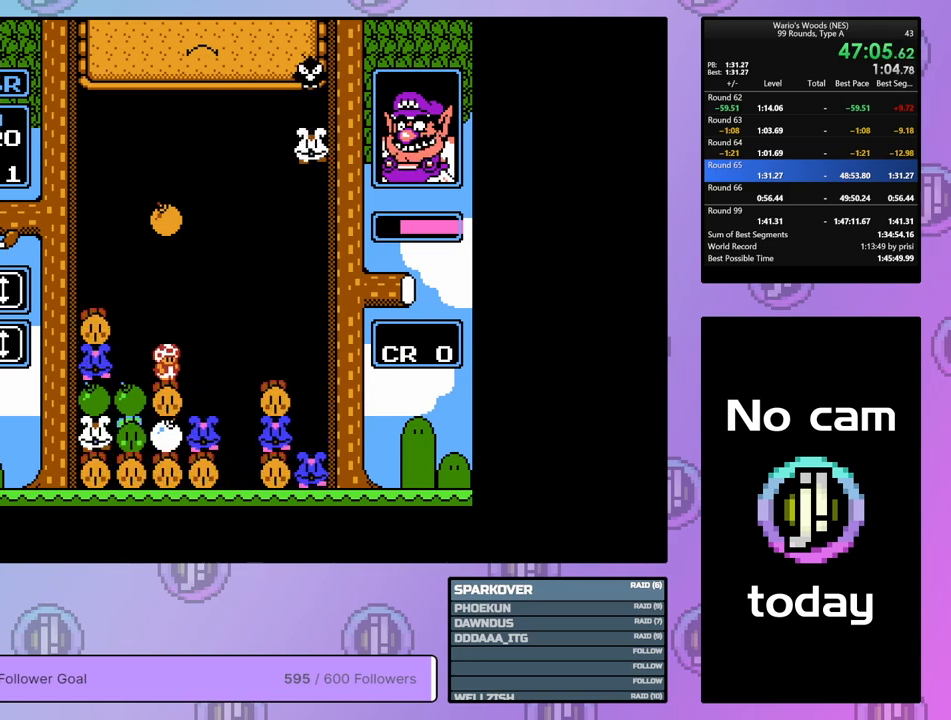
{"buttons": [], "events": [[383, "DPAD_DOWN", "up"]]}
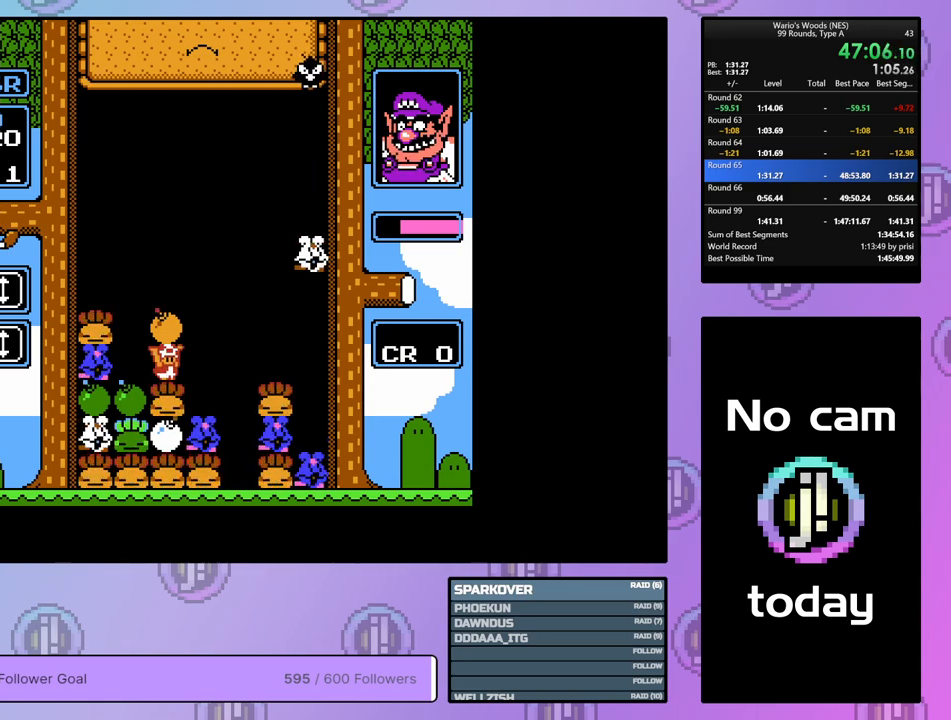
{"buttons": ["DPAD_LEFT"], "events": [[33, "DPAD_RIGHT", "down"], [150, "DPAD_RIGHT", "up"], [167, "B", "down"], [283, "B", "up"], [433, "DPAD_LEFT", "down"]]}
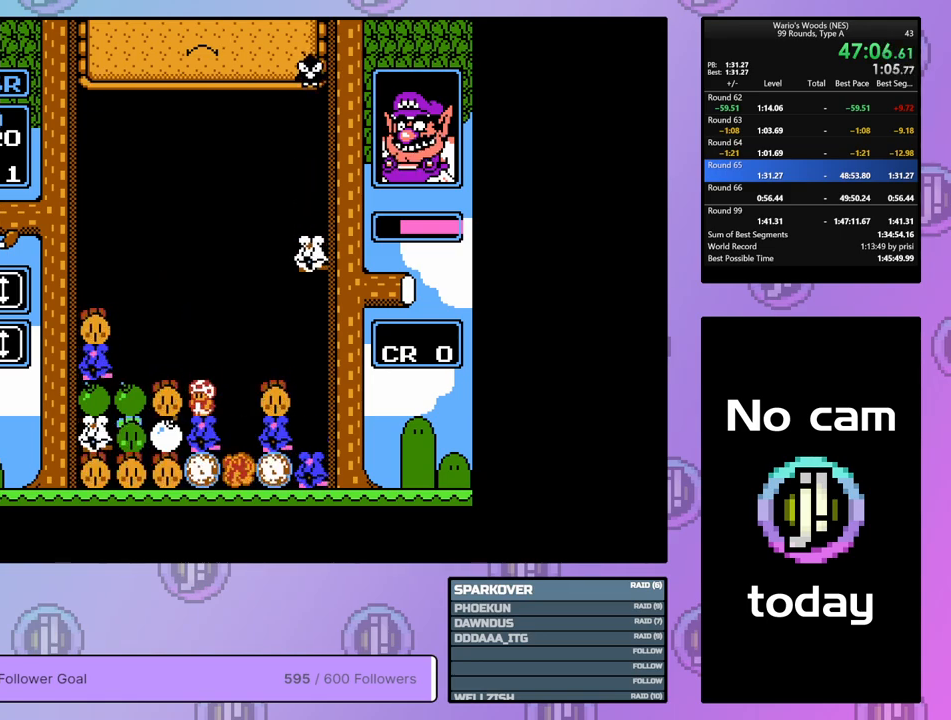
{"buttons": [], "events": [[467, "DPAD_LEFT", "up"]]}
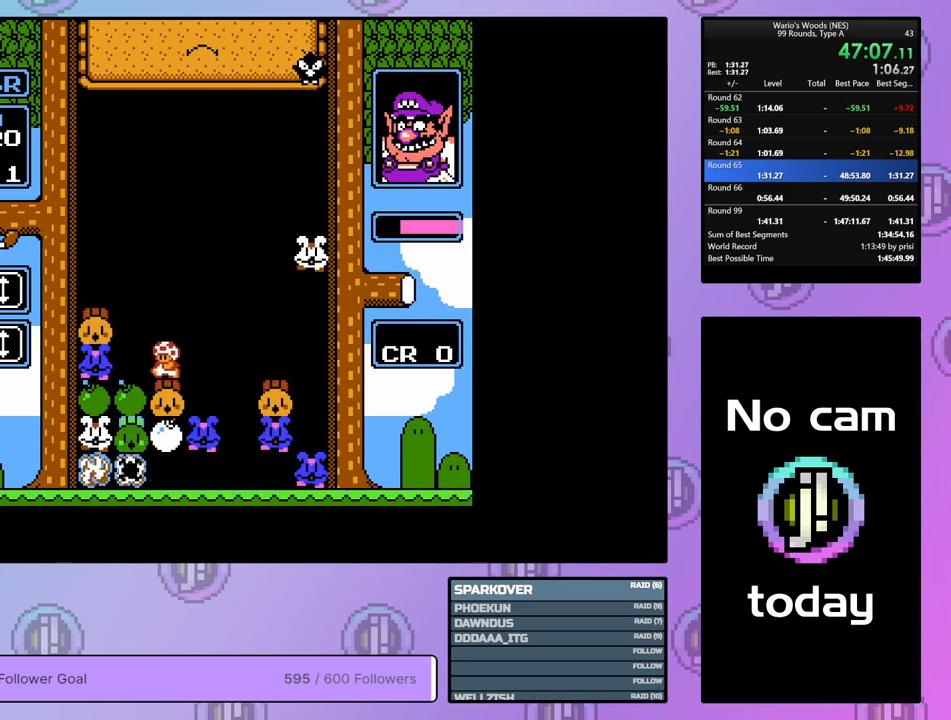
{"buttons": [], "events": [[350, "DPAD_LEFT", "down"], [500, "DPAD_LEFT", "up"]]}
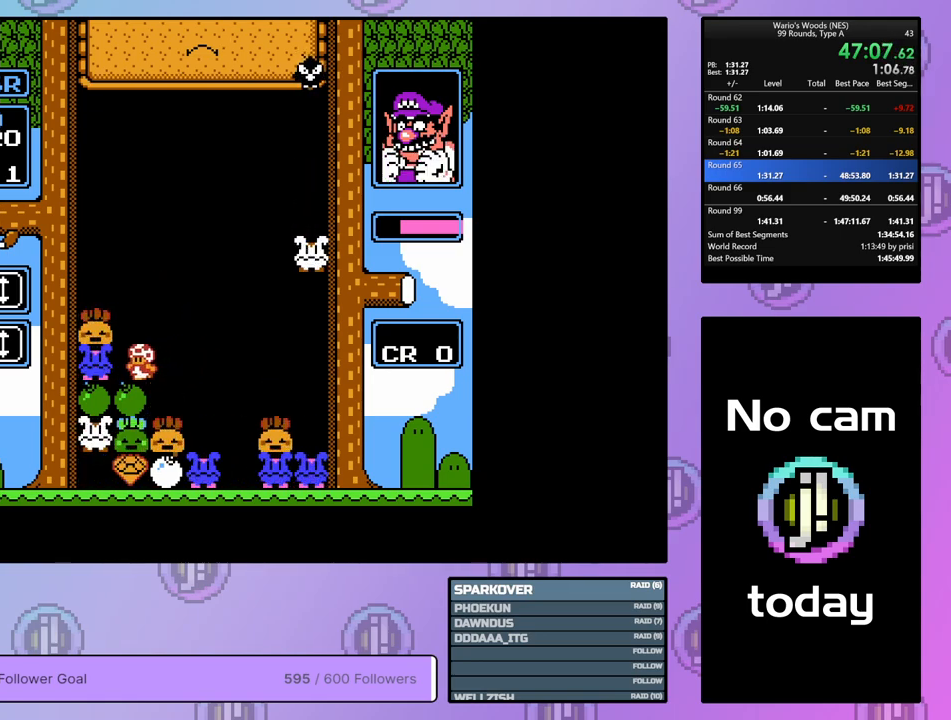
{"buttons": ["A"], "events": [[433, "A", "down"]]}
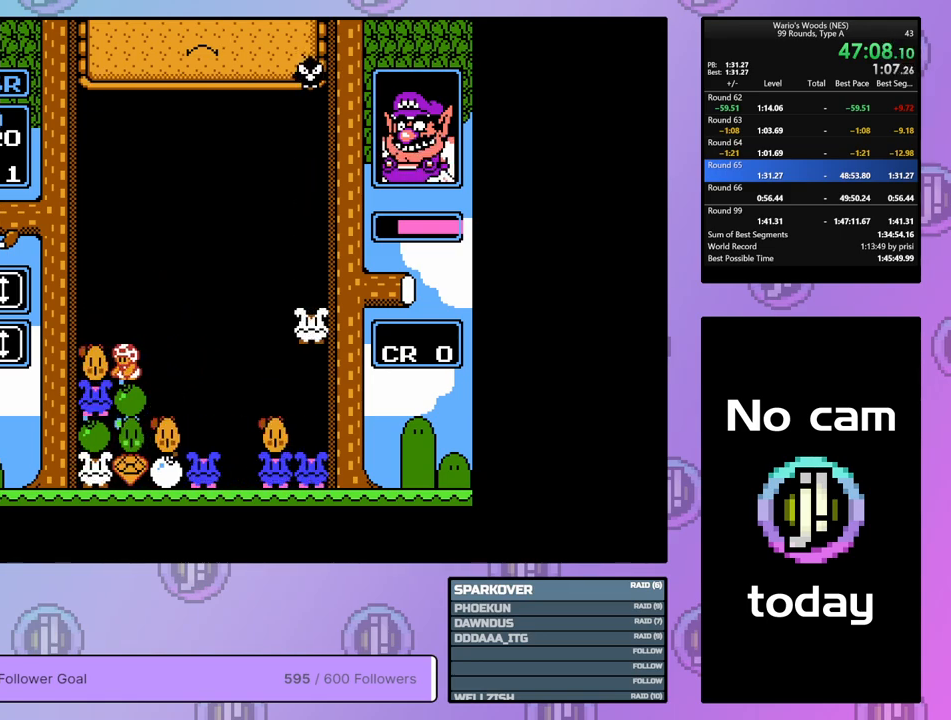
{"buttons": [], "events": [[150, "A", "up"], [183, "DPAD_RIGHT", "down"], [500, "DPAD_RIGHT", "up"]]}
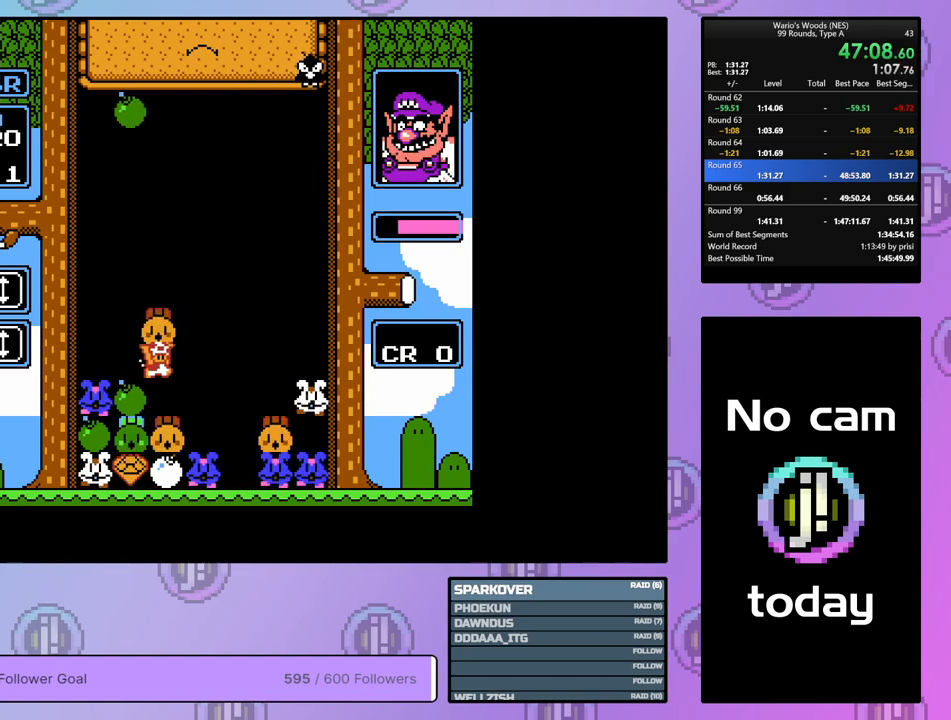
{"buttons": ["A", "DPAD_LEFT"], "events": [[133, "DPAD_RIGHT", "down"], [300, "DPAD_RIGHT", "up"], [400, "DPAD_LEFT", "down"], [500, "A", "down"]]}
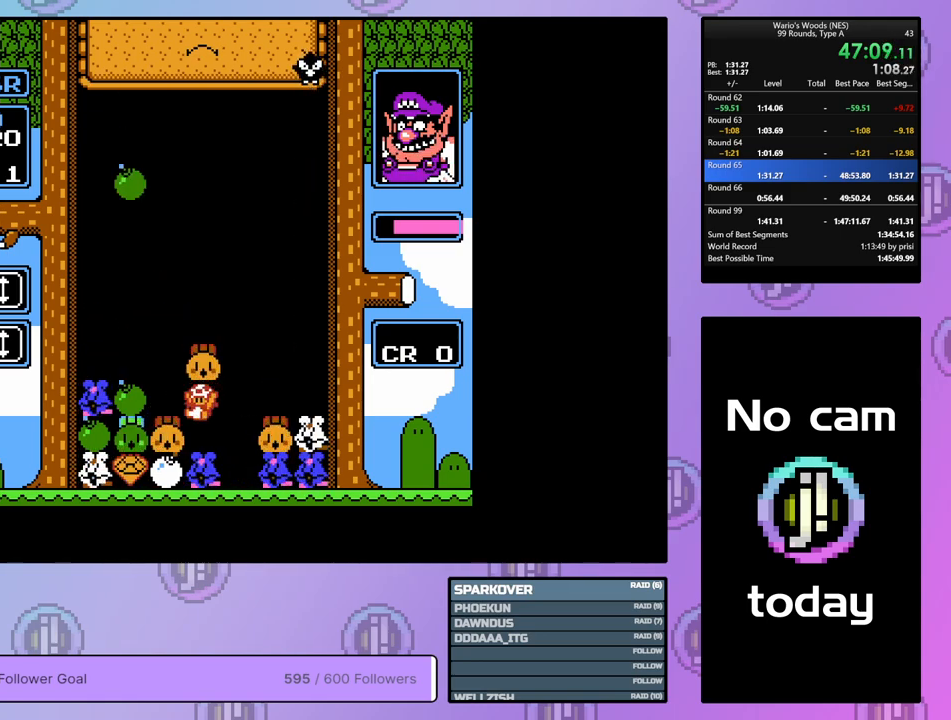
{"buttons": ["A"], "events": [[17, "DPAD_LEFT", "up"], [133, "A", "up"], [250, "A", "down"], [350, "DPAD_RIGHT", "down"], [400, "A", "up"], [450, "DPAD_RIGHT", "up"], [467, "A", "down"]]}
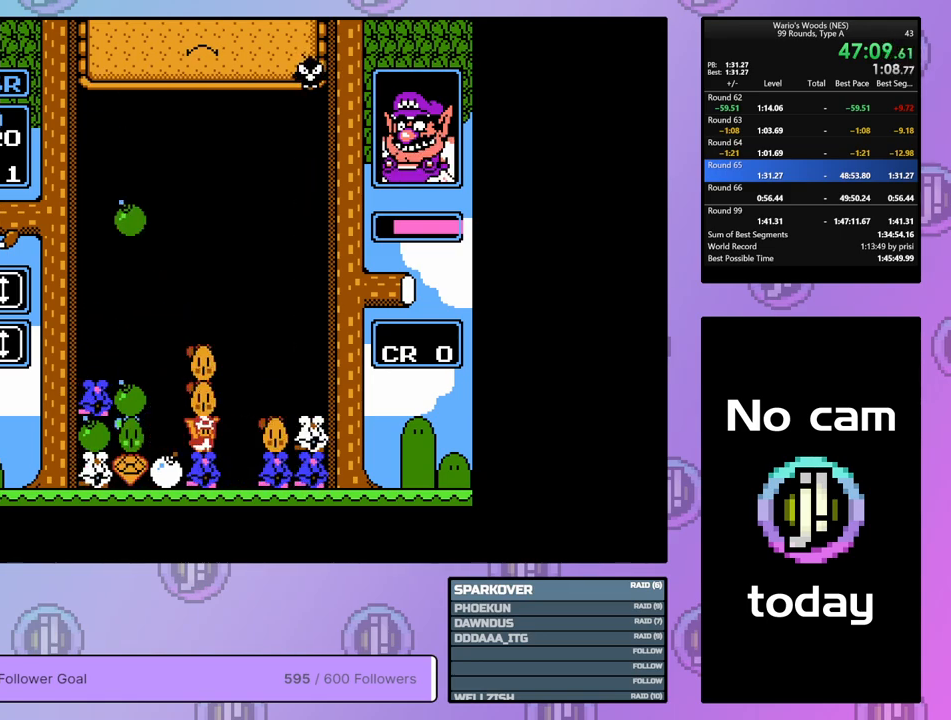
{"buttons": ["B"], "events": [[67, "DPAD_LEFT", "down"], [100, "A", "up"], [450, "B", "down"], [483, "DPAD_LEFT", "up"]]}
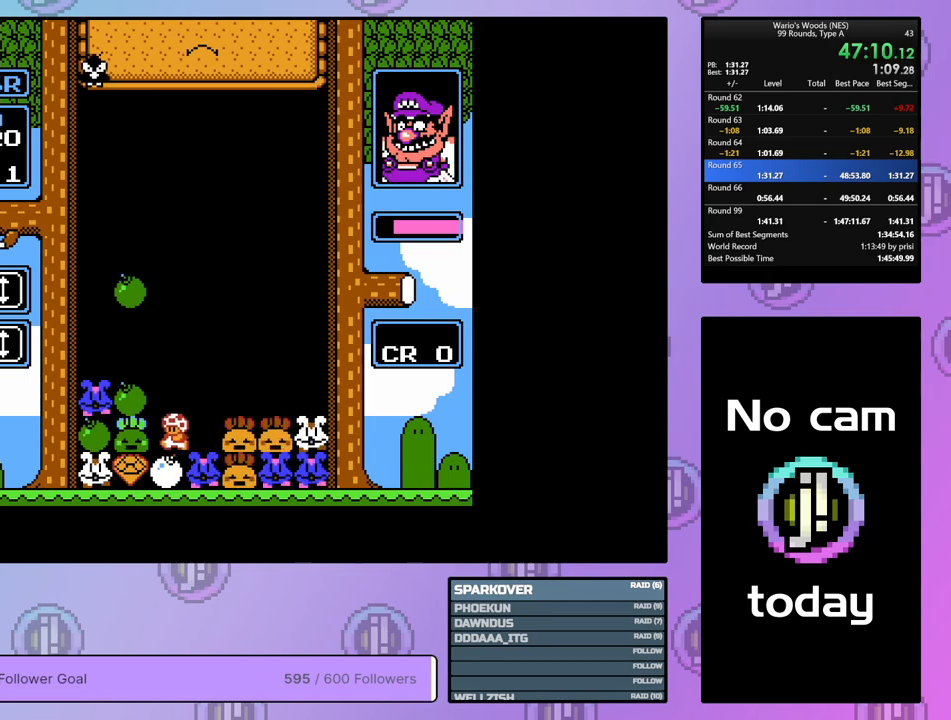
{"buttons": [], "events": [[100, "DPAD_RIGHT", "down"], [133, "B", "up"], [233, "DPAD_RIGHT", "up"], [267, "B", "down"], [417, "B", "up"]]}
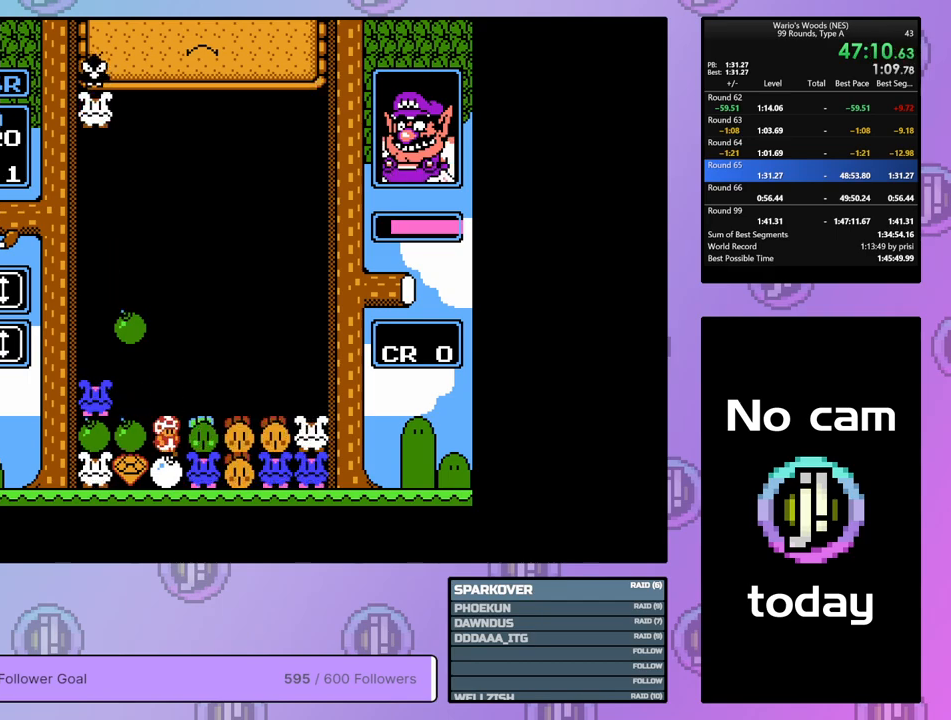
{"buttons": ["B"], "events": [[133, "DPAD_LEFT", "down"], [233, "DPAD_LEFT", "up"], [283, "B", "down"]]}
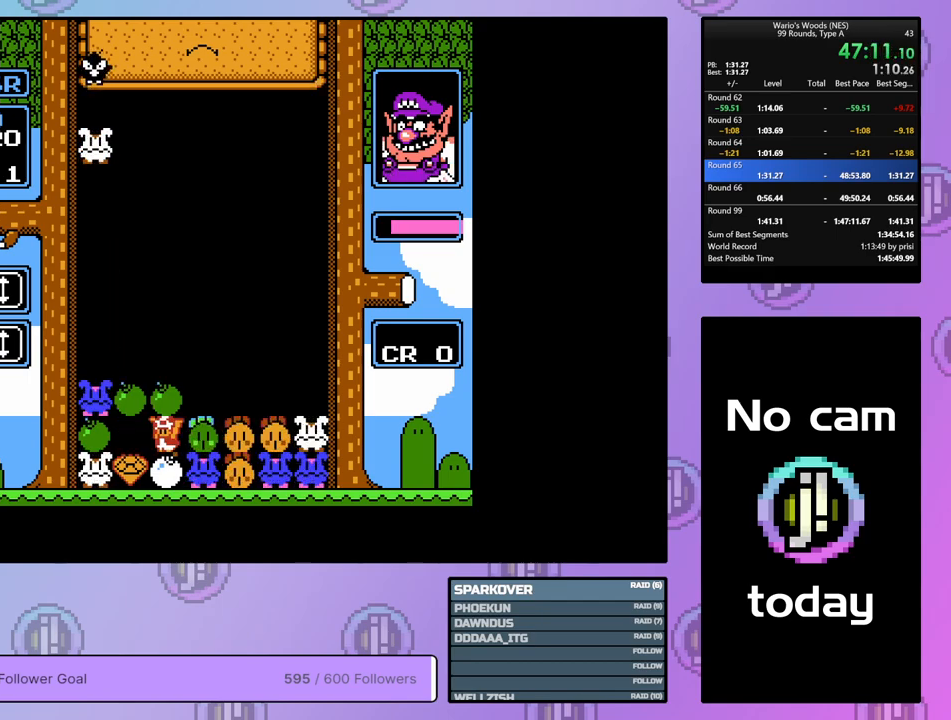
{"buttons": [], "events": [[50, "B", "up"], [117, "DPAD_UP", "down"], [233, "DPAD_UP", "up"]]}
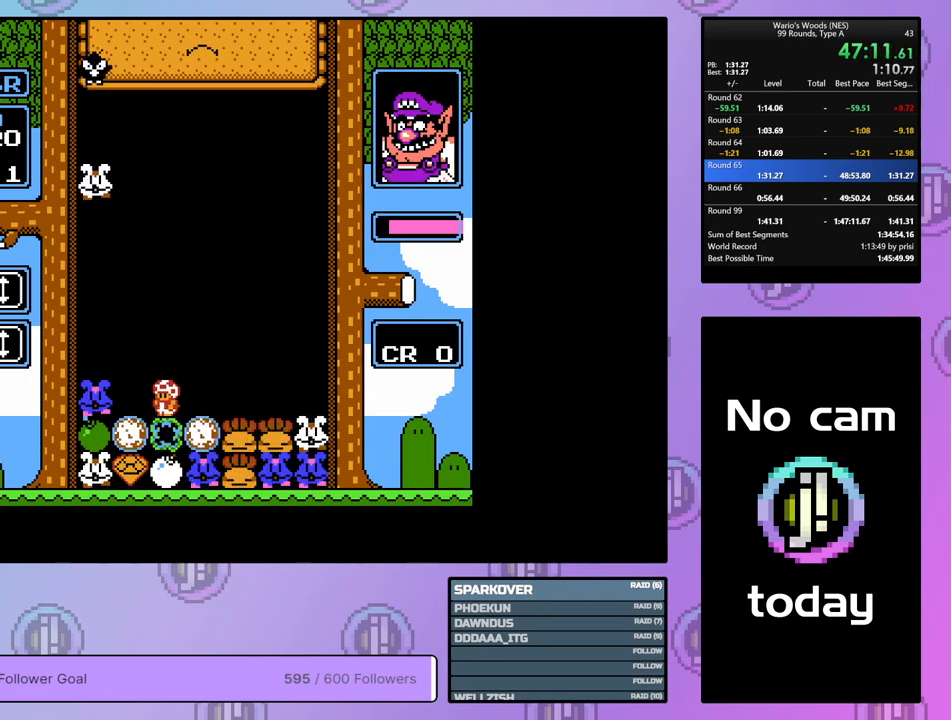
{"buttons": [], "events": []}
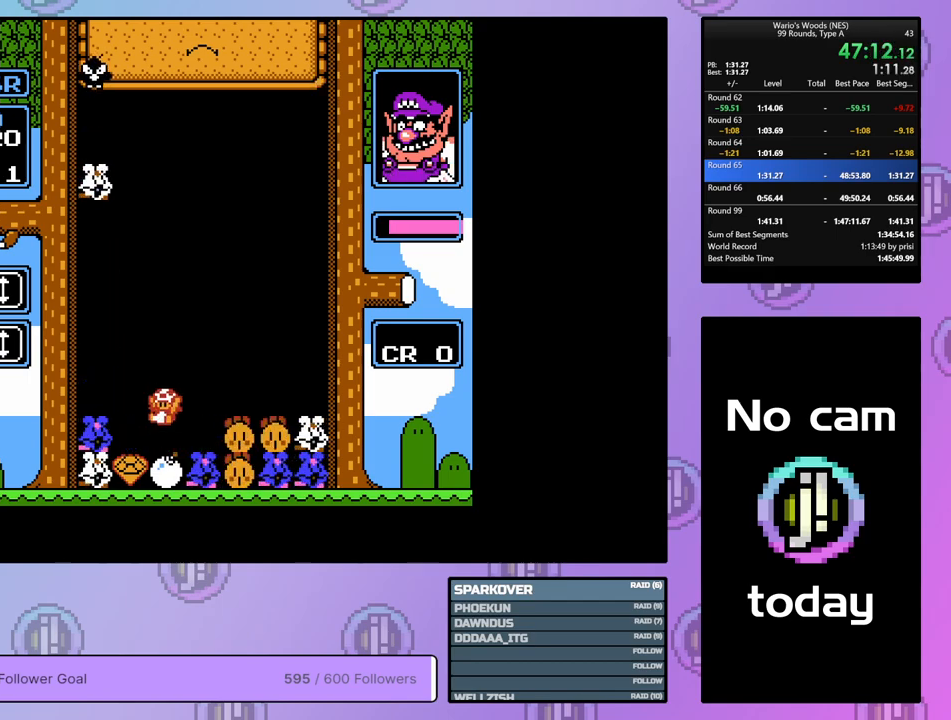
{"buttons": ["DPAD_LEFT"], "events": [[50, "DPAD_RIGHT", "down"], [283, "B", "down"], [333, "DPAD_RIGHT", "up"], [433, "DPAD_LEFT", "down"], [483, "B", "up"]]}